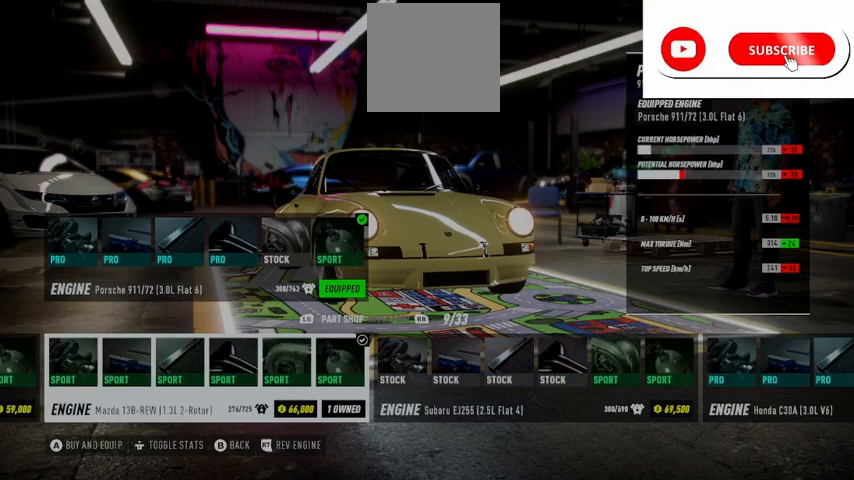
Gameplay with a controller (Xbox layout); each line is a JSON object with the inputs held at the frame after it. "events" lists button and stick changes between this image and that frame as [ms after this image, input, new state], when the widget could be followed in between.
{"buttons": ["R2"], "left_stick": "center", "right_stick": "center", "events": []}
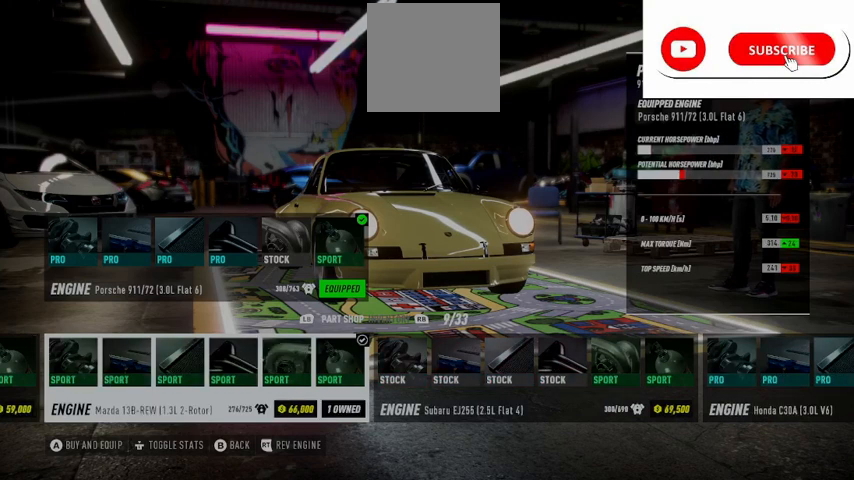
{"buttons": ["R2", "DPAD_LEFT"], "left_stick": "center", "right_stick": "center", "events": [[459, "DPAD_LEFT", "down"]]}
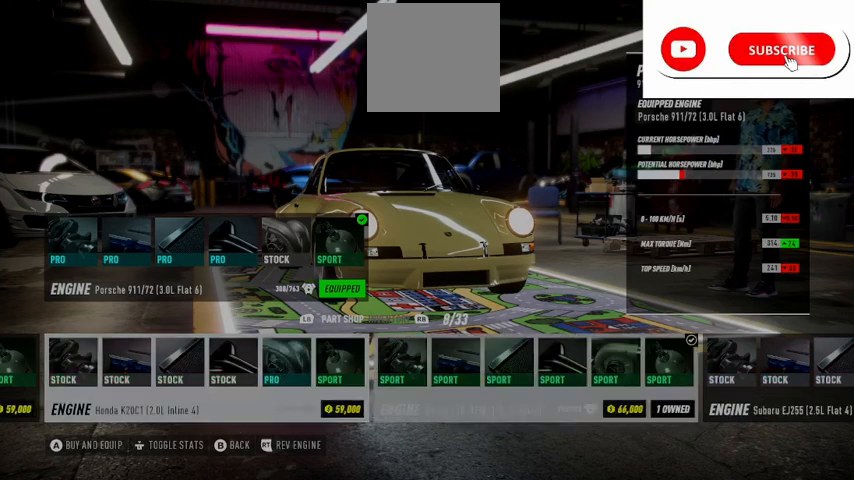
{"buttons": ["R2"], "left_stick": "center", "right_stick": "center", "events": [[83, "DPAD_LEFT", "up"]]}
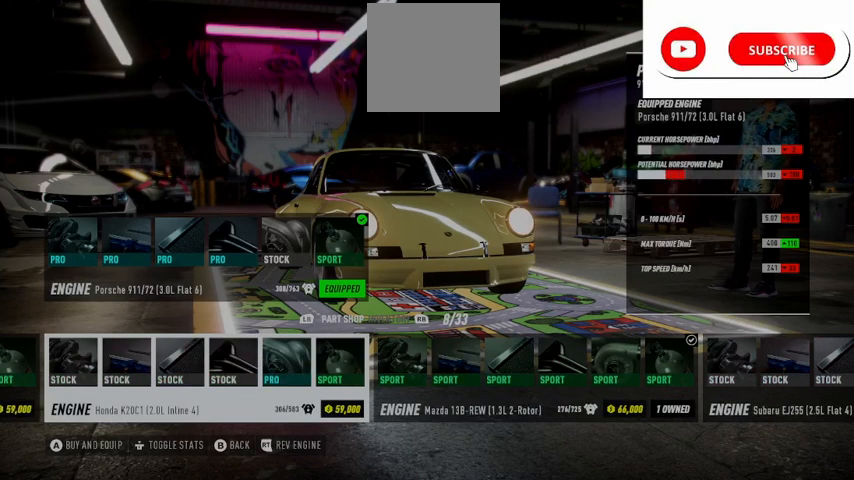
{"buttons": ["R2"], "left_stick": "center", "right_stick": "center", "events": []}
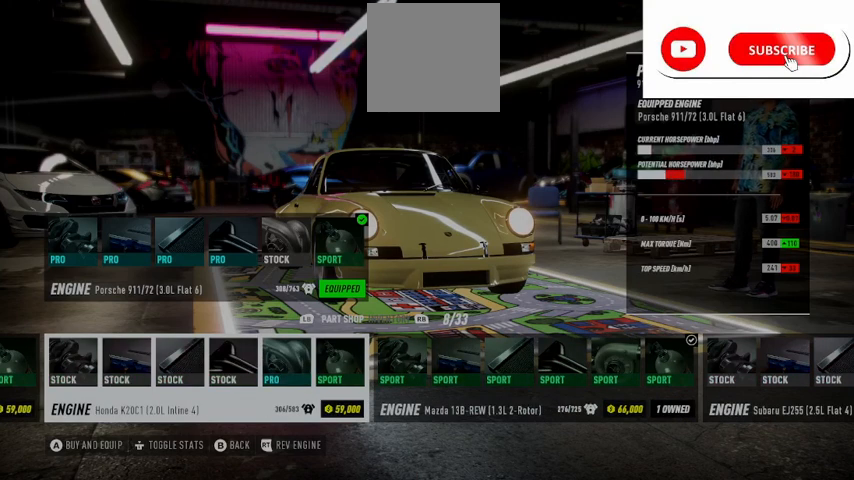
{"buttons": ["R2"], "left_stick": "center", "right_stick": "center", "events": [[417, "DPAD_LEFT", "down"], [500, "DPAD_LEFT", "up"]]}
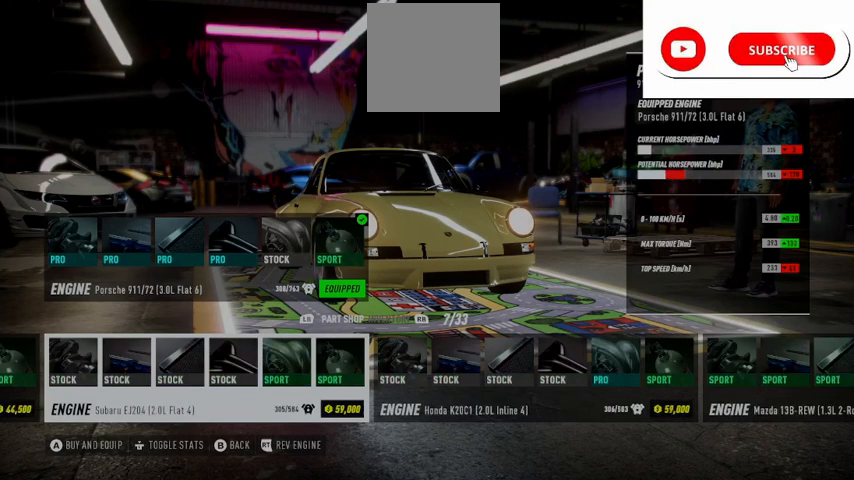
{"buttons": ["R2"], "left_stick": "center", "right_stick": "center", "events": []}
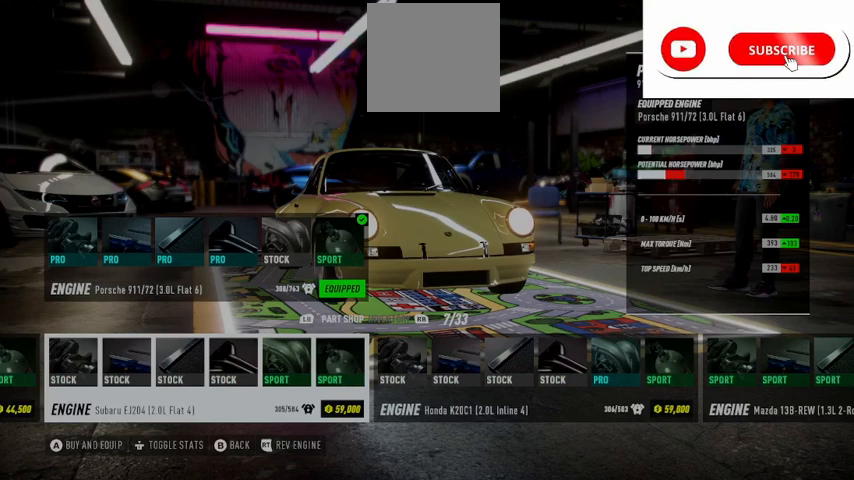
{"buttons": ["R2", "DPAD_LEFT"], "left_stick": "center", "right_stick": "center", "events": [[500, "DPAD_LEFT", "down"]]}
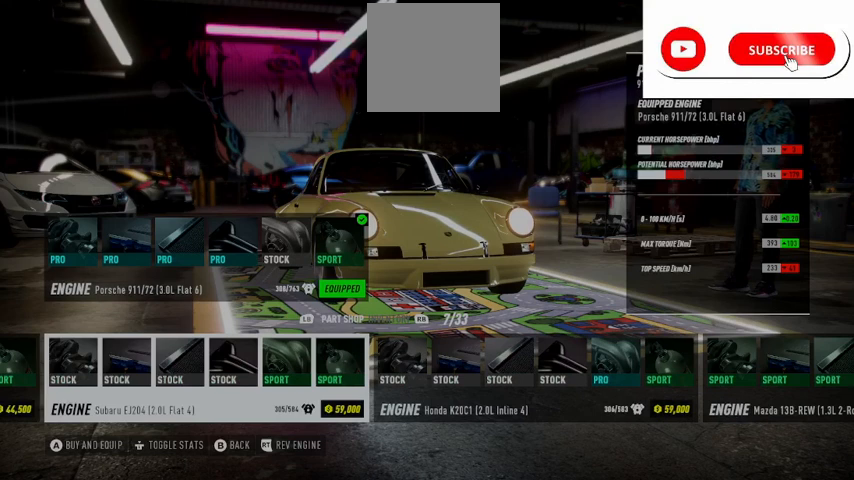
{"buttons": ["R2"], "left_stick": "center", "right_stick": "center", "events": [[125, "DPAD_LEFT", "up"]]}
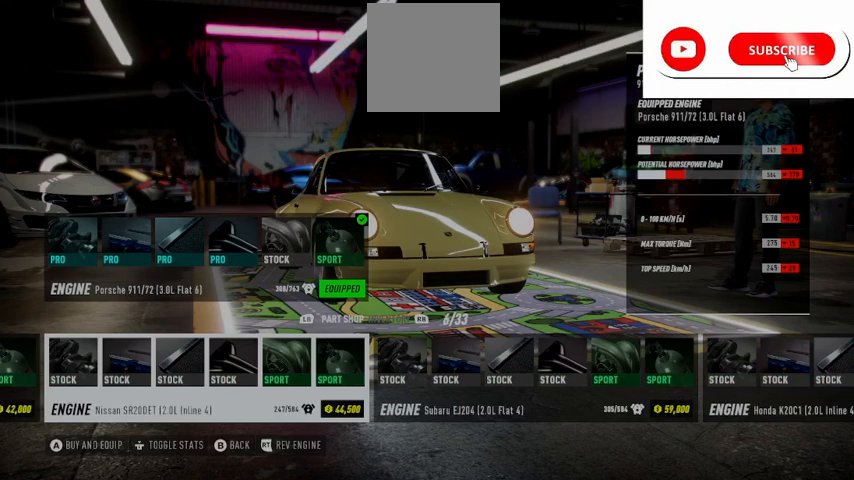
{"buttons": ["R2"], "left_stick": "center", "right_stick": "center", "events": []}
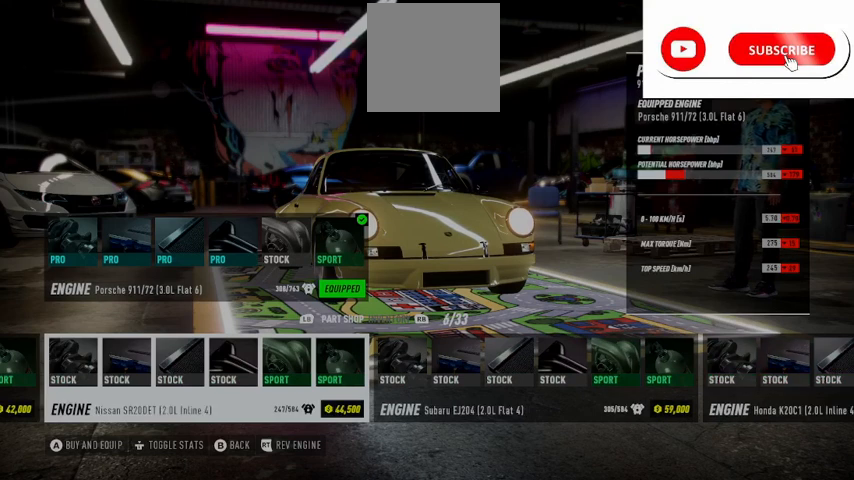
{"buttons": ["R2"], "left_stick": "center", "right_stick": "center", "events": [[250, "DPAD_LEFT", "down"], [334, "DPAD_LEFT", "up"]]}
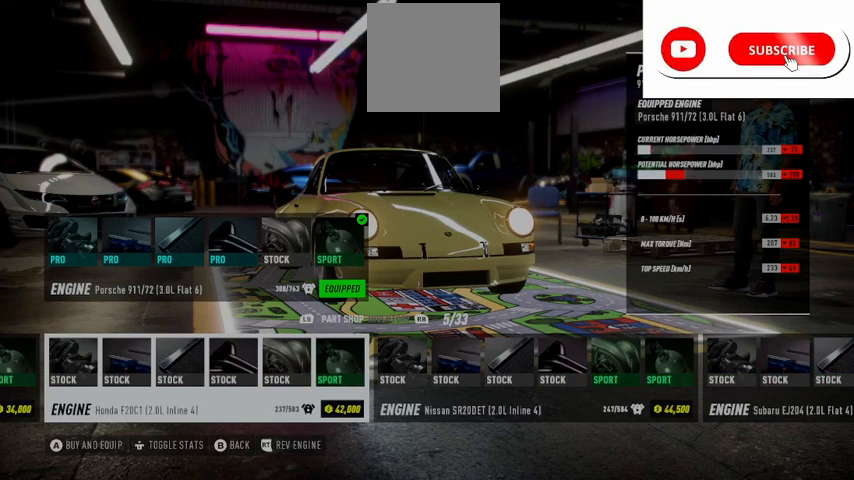
{"buttons": ["R2"], "left_stick": "center", "right_stick": "center", "events": []}
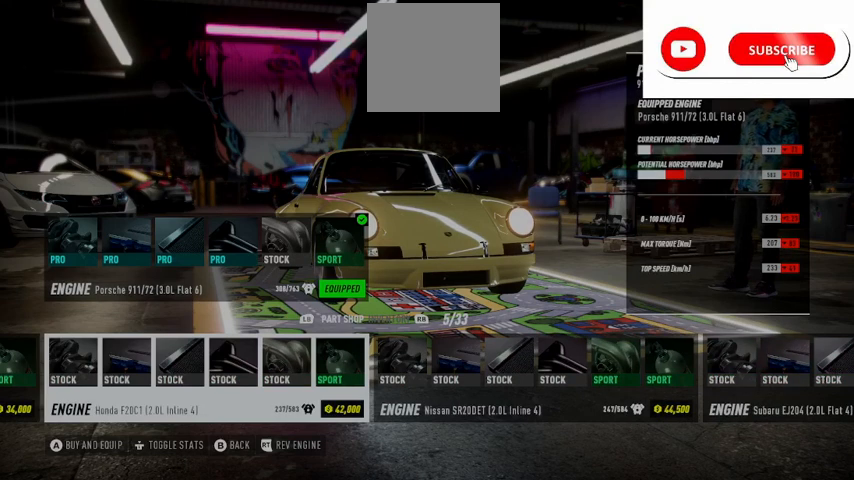
{"buttons": ["R2"], "left_stick": "center", "right_stick": "center", "events": [[376, "DPAD_LEFT", "down"], [501, "DPAD_LEFT", "up"]]}
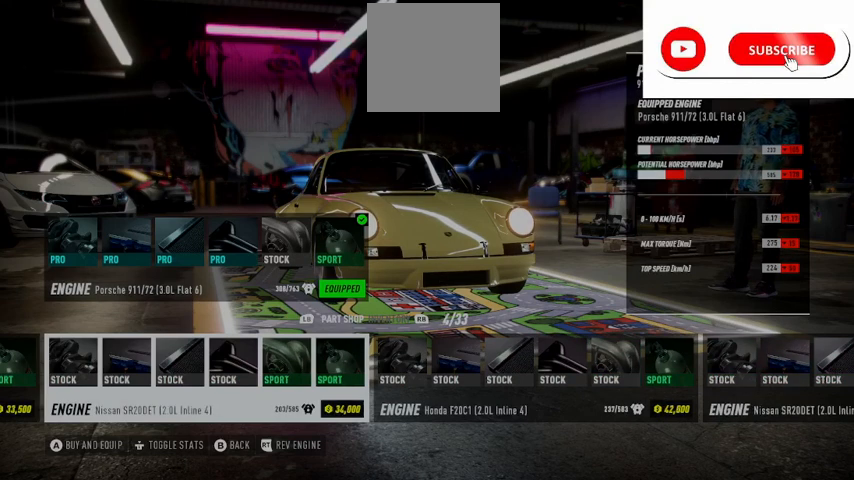
{"buttons": ["R2"], "left_stick": "center", "right_stick": "center", "events": []}
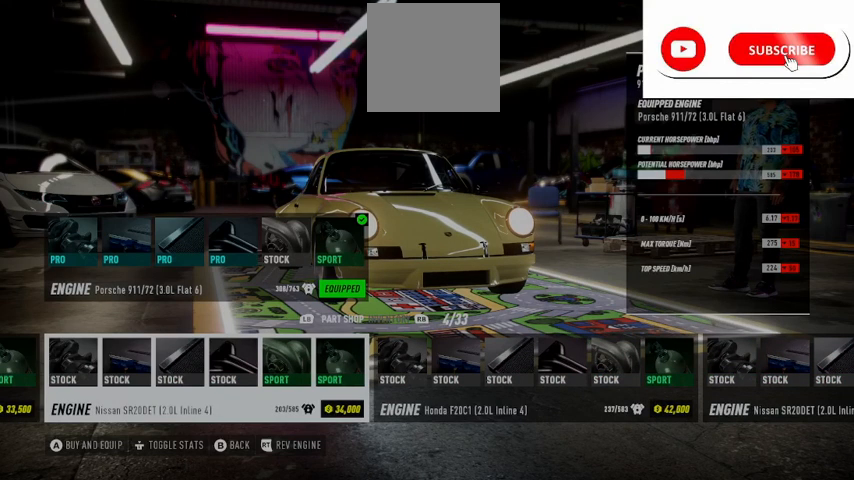
{"buttons": ["R2"], "left_stick": "center", "right_stick": "center", "events": [[417, "DPAD_LEFT", "down"], [501, "DPAD_LEFT", "up"]]}
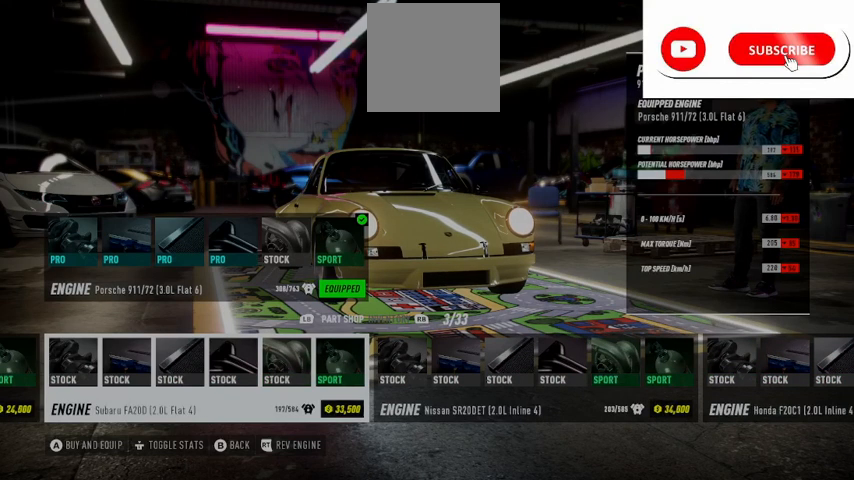
{"buttons": ["R2"], "left_stick": "center", "right_stick": "center", "events": []}
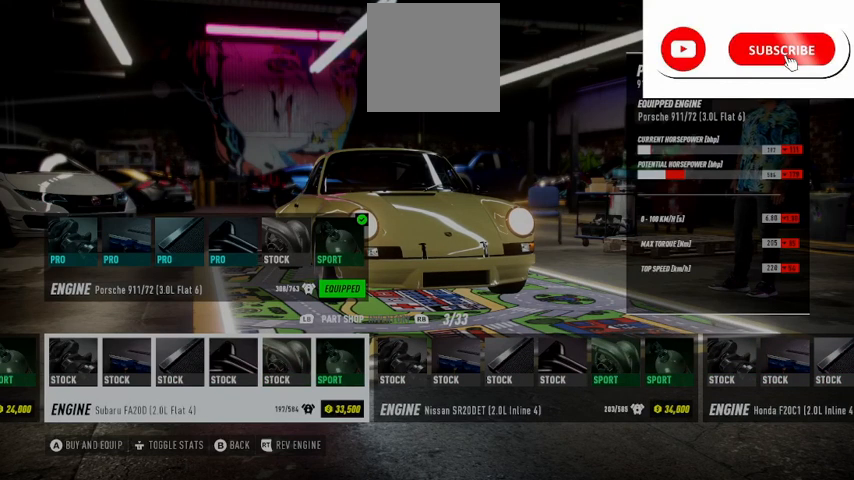
{"buttons": ["R2"], "left_stick": "center", "right_stick": "center", "events": [[376, "DPAD_LEFT", "down"], [501, "DPAD_LEFT", "up"]]}
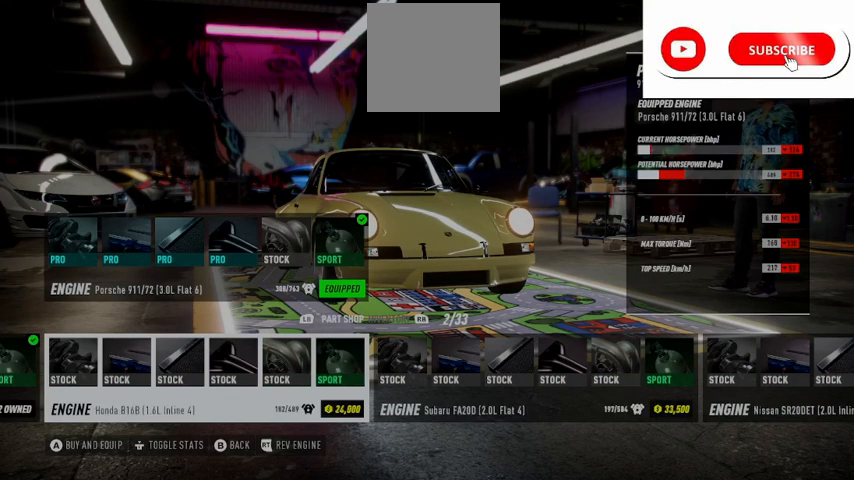
{"buttons": ["R2"], "left_stick": "center", "right_stick": "center", "events": []}
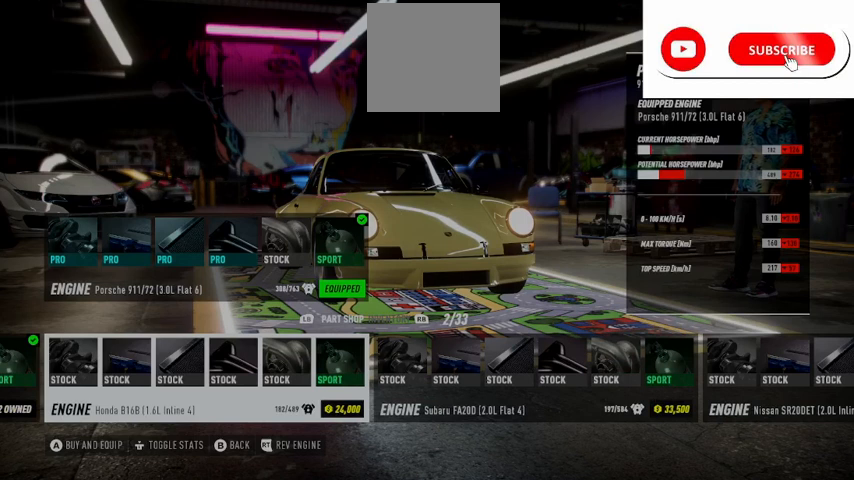
{"buttons": ["R2", "DPAD_LEFT"], "left_stick": "center", "right_stick": "center", "events": [[459, "DPAD_LEFT", "down"]]}
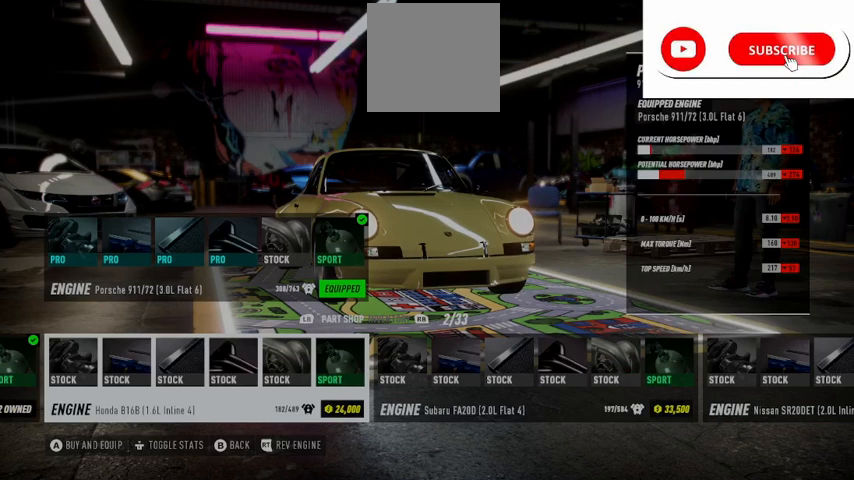
{"buttons": ["R2"], "left_stick": "center", "right_stick": "center", "events": [[83, "DPAD_LEFT", "up"]]}
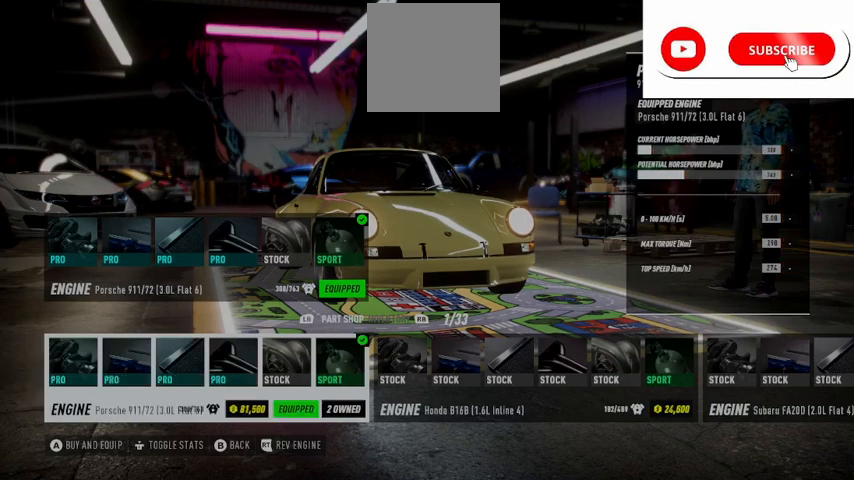
{"buttons": ["R2"], "left_stick": "center", "right_stick": "center", "events": []}
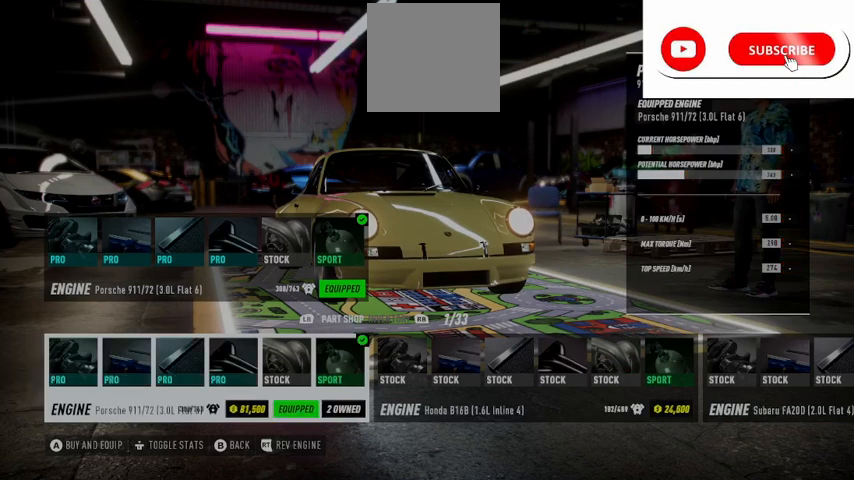
{"buttons": ["R2"], "left_stick": "center", "right_stick": "center", "events": [[333, "DPAD_RIGHT", "down"], [458, "DPAD_RIGHT", "up"]]}
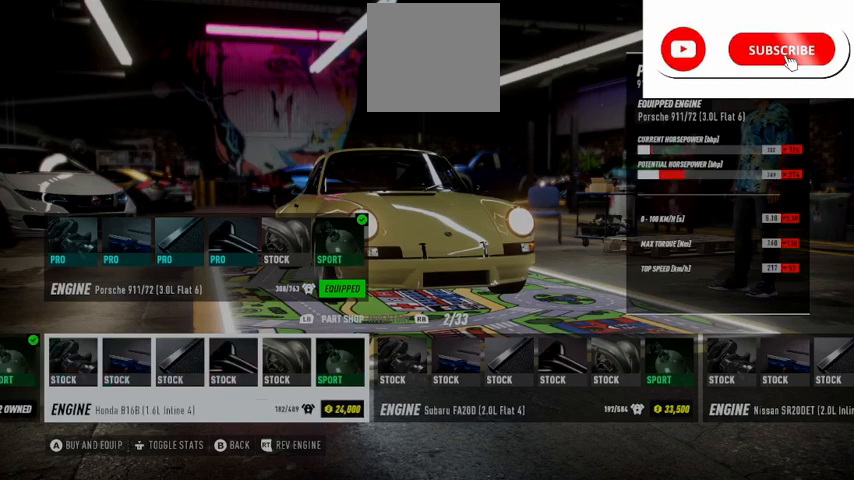
{"buttons": ["R2"], "left_stick": "center", "right_stick": "center", "events": []}
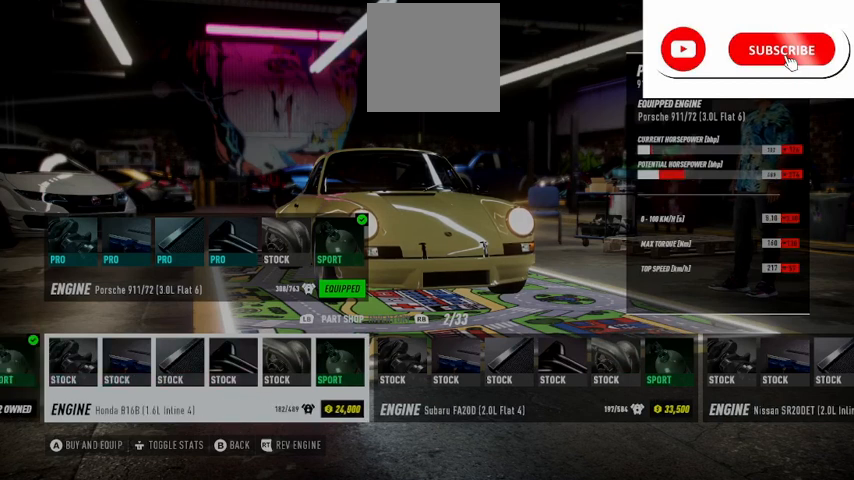
{"buttons": ["R2"], "left_stick": "center", "right_stick": "center", "events": [[41, "DPAD_RIGHT", "down"], [167, "DPAD_RIGHT", "up"]]}
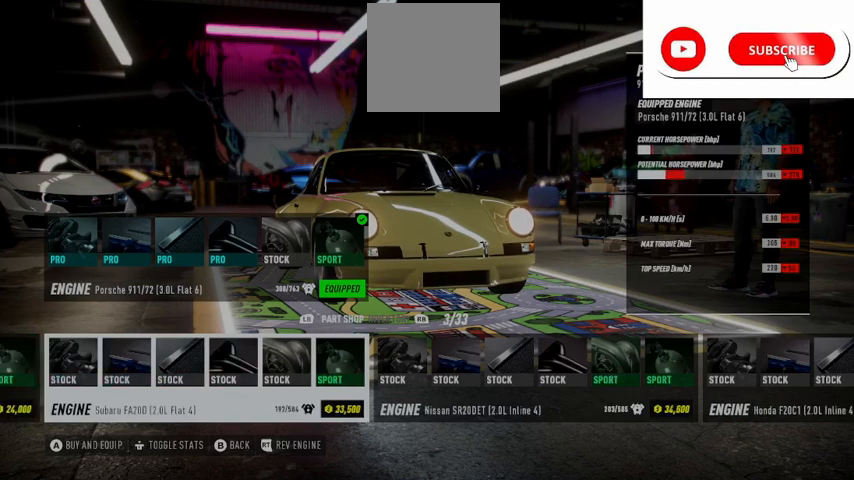
{"buttons": ["R2"], "left_stick": "center", "right_stick": "center", "events": [[209, "DPAD_RIGHT", "down"], [376, "DPAD_RIGHT", "up"]]}
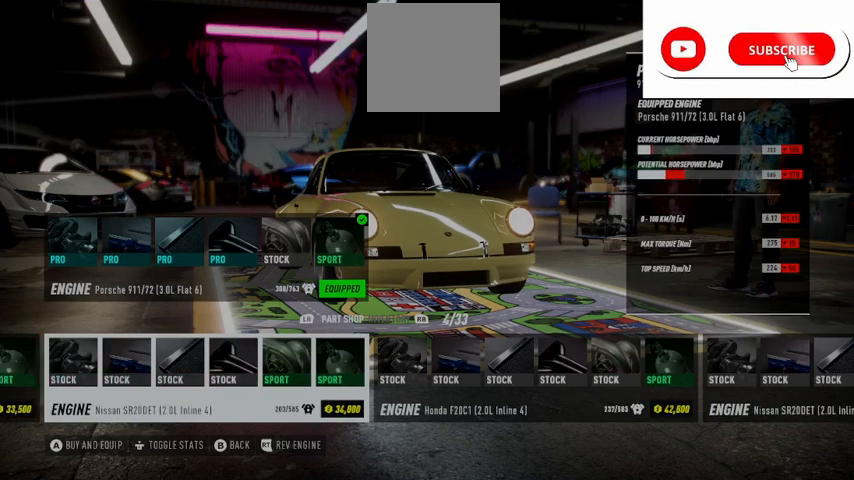
{"buttons": ["R2", "DPAD_RIGHT"], "left_stick": "center", "right_stick": "center", "events": [[417, "DPAD_RIGHT", "down"]]}
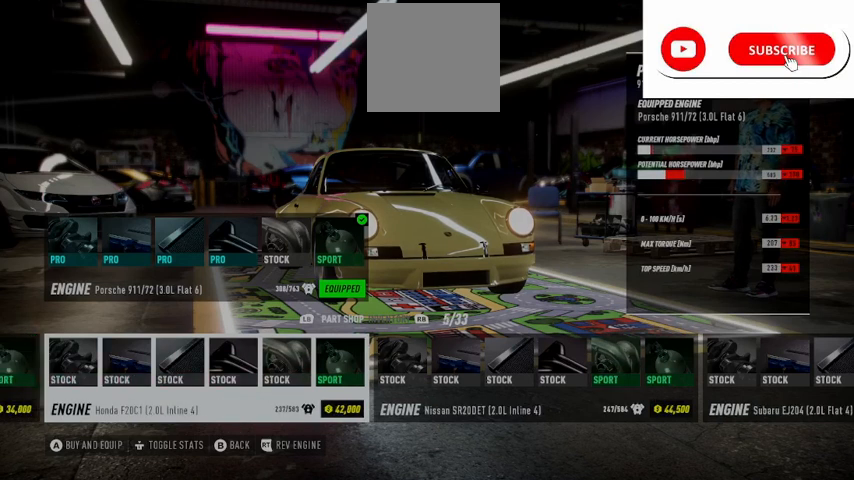
{"buttons": ["R2", "DPAD_RIGHT"], "left_stick": "center", "right_stick": "center", "events": [[42, "DPAD_RIGHT", "up"], [459, "DPAD_RIGHT", "down"]]}
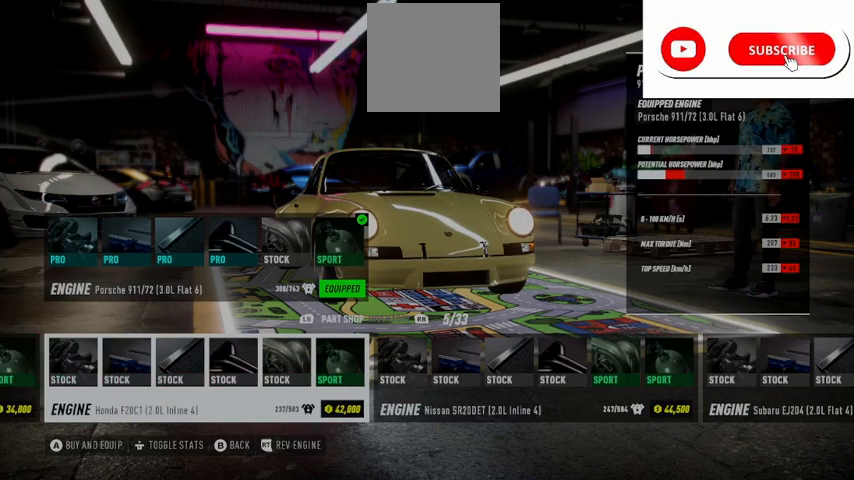
{"buttons": ["R2"], "left_stick": "center", "right_stick": "center", "events": [[166, "DPAD_RIGHT", "up"]]}
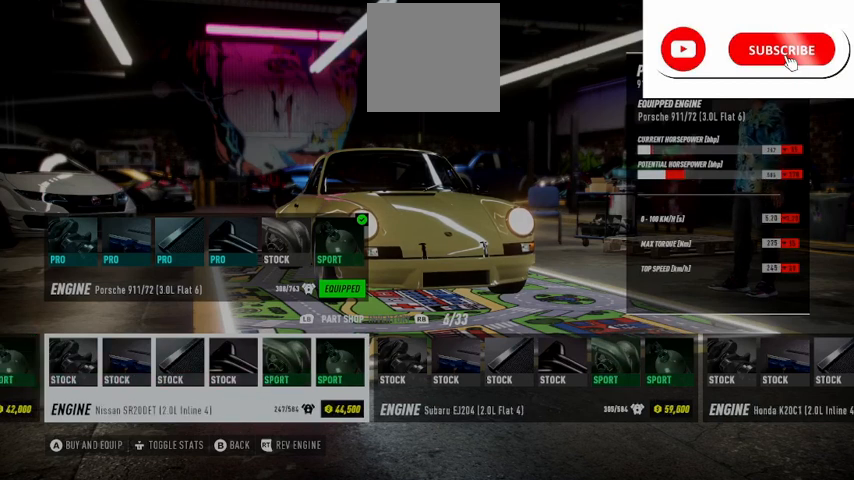
{"buttons": ["R2"], "left_stick": "center", "right_stick": "center", "events": [[250, "DPAD_RIGHT", "down"], [376, "DPAD_RIGHT", "up"]]}
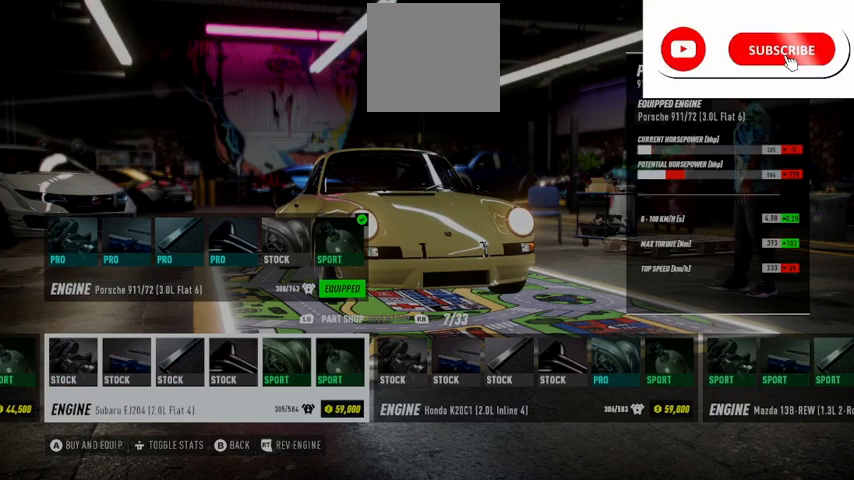
{"buttons": ["R2"], "left_stick": "center", "right_stick": "center", "events": []}
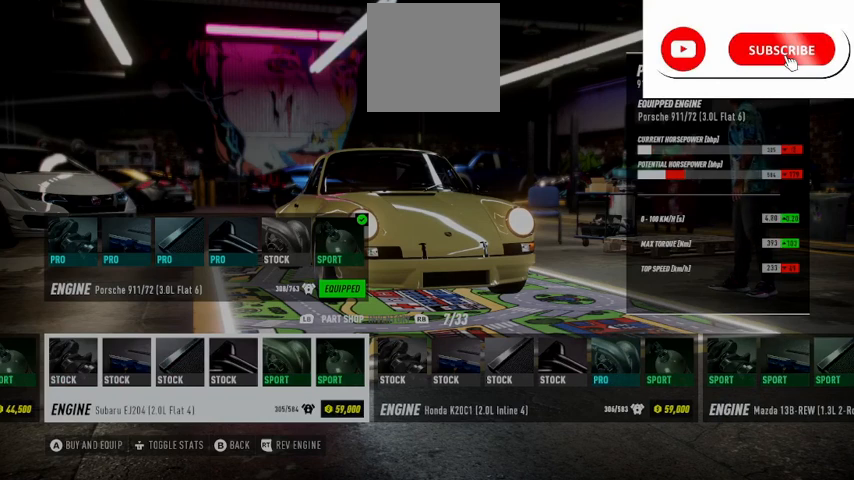
{"buttons": ["R2", "DPAD_RIGHT"], "left_stick": "center", "right_stick": "center", "events": [[459, "DPAD_RIGHT", "down"]]}